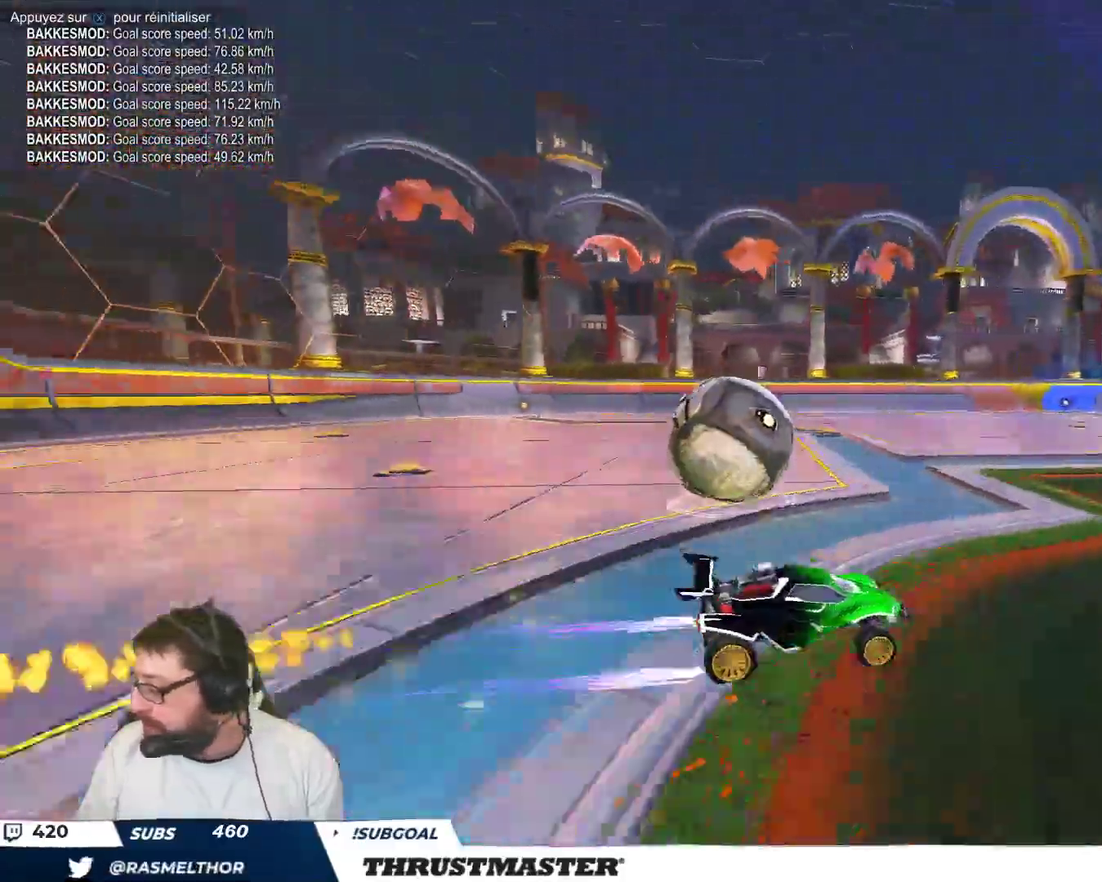
Gameplay with a controller (Xbox layout); each line is a JSON object with the inputs held at the frame after it. "events" lists button and stick changes between this image and that frame as [ms after this image, input, new state], when the widget could be followed in between. Not read: L2 L3 R2 R3 right_stick.
{"buttons": [], "left_stick": "center", "events": []}
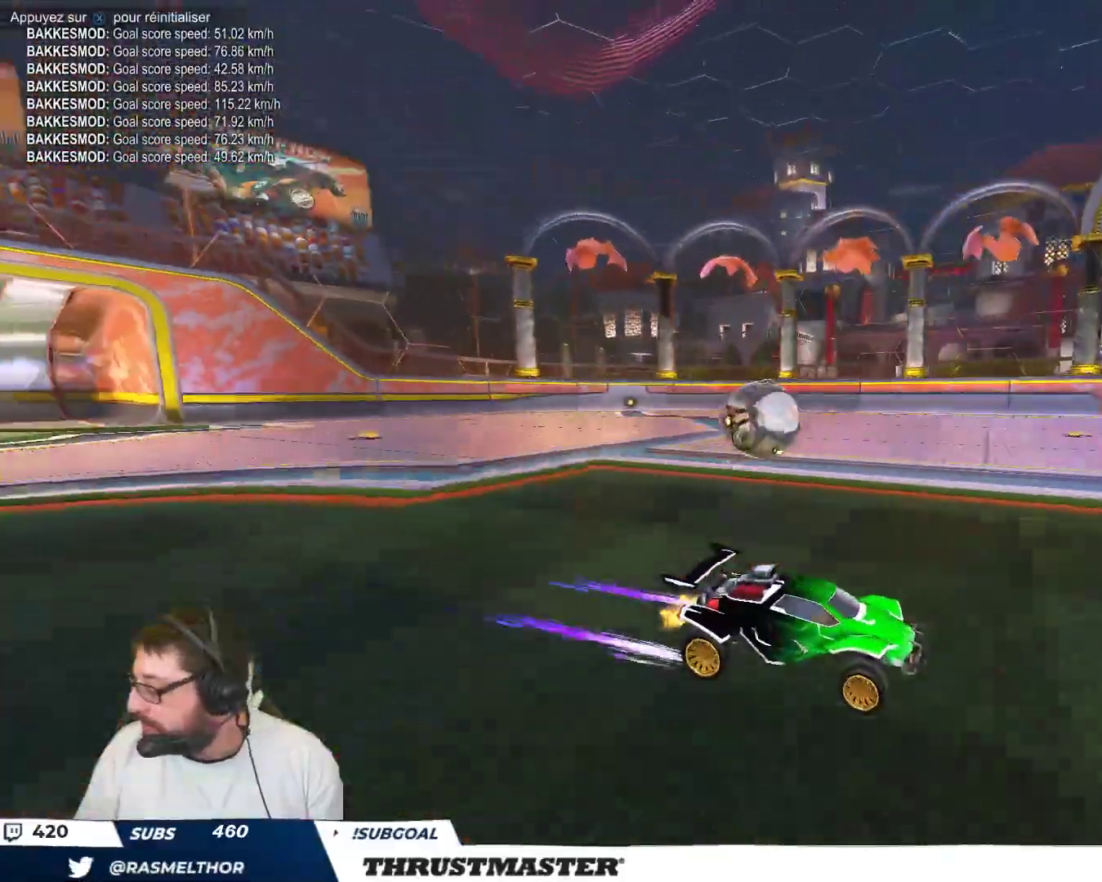
{"buttons": [], "left_stick": "center", "events": [[283, "left_stick", "up-left"], [367, "left_stick", "center"]]}
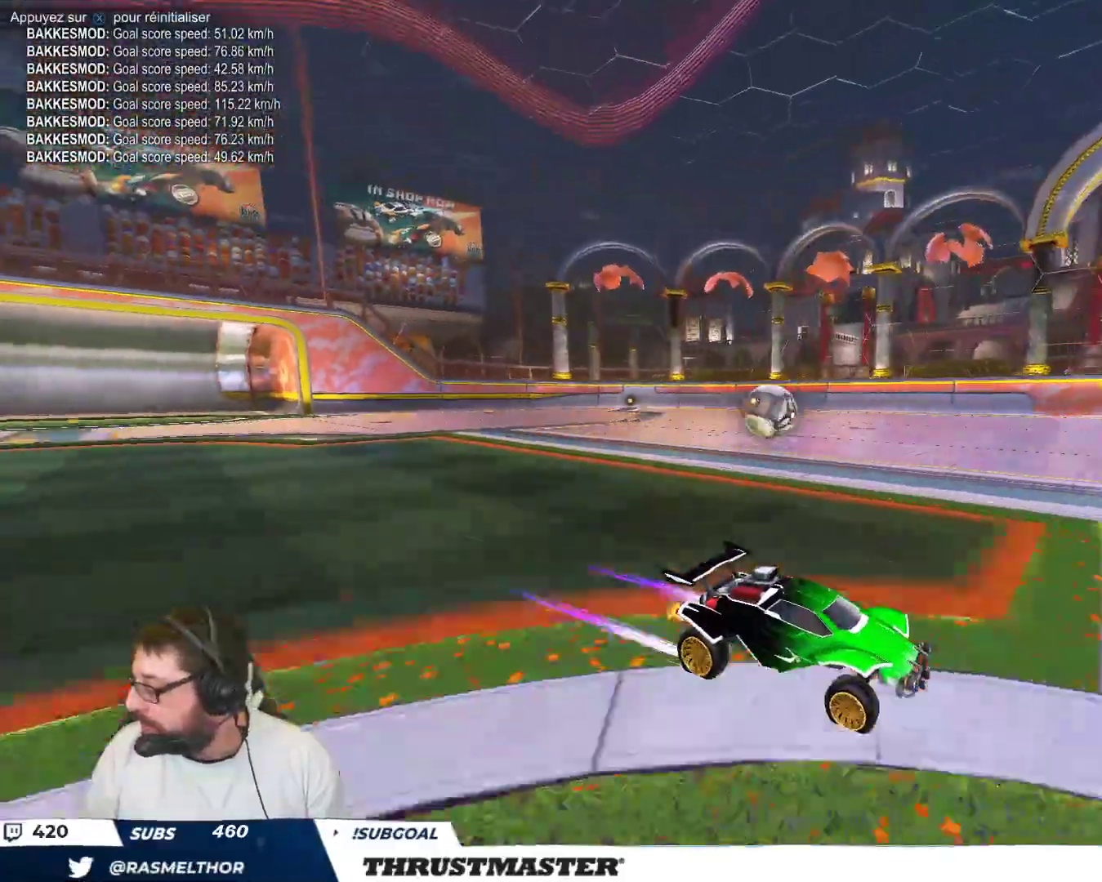
{"buttons": [], "left_stick": "center", "events": [[133, "left_stick", "up-left"], [267, "left_stick", "center"], [367, "left_stick", "up-left"], [500, "left_stick", "center"]]}
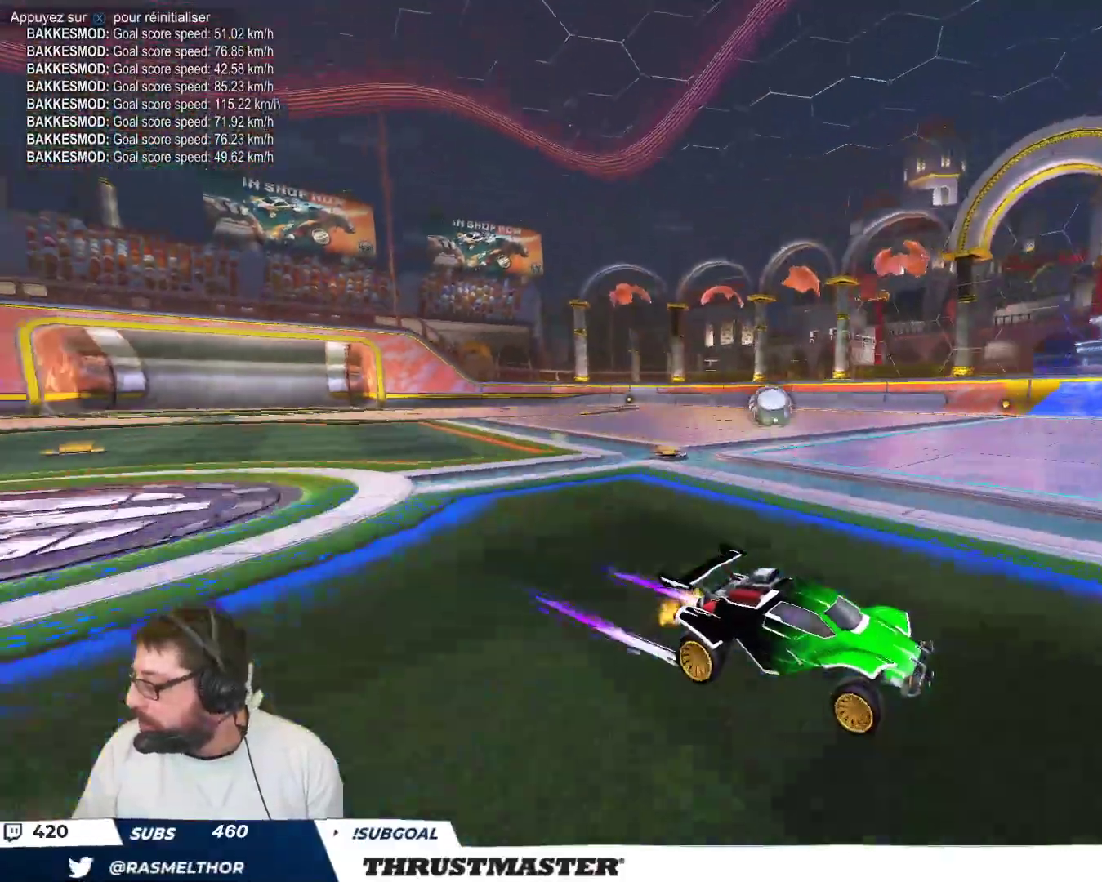
{"buttons": [], "left_stick": "up-left", "events": [[150, "left_stick", "up-left"]]}
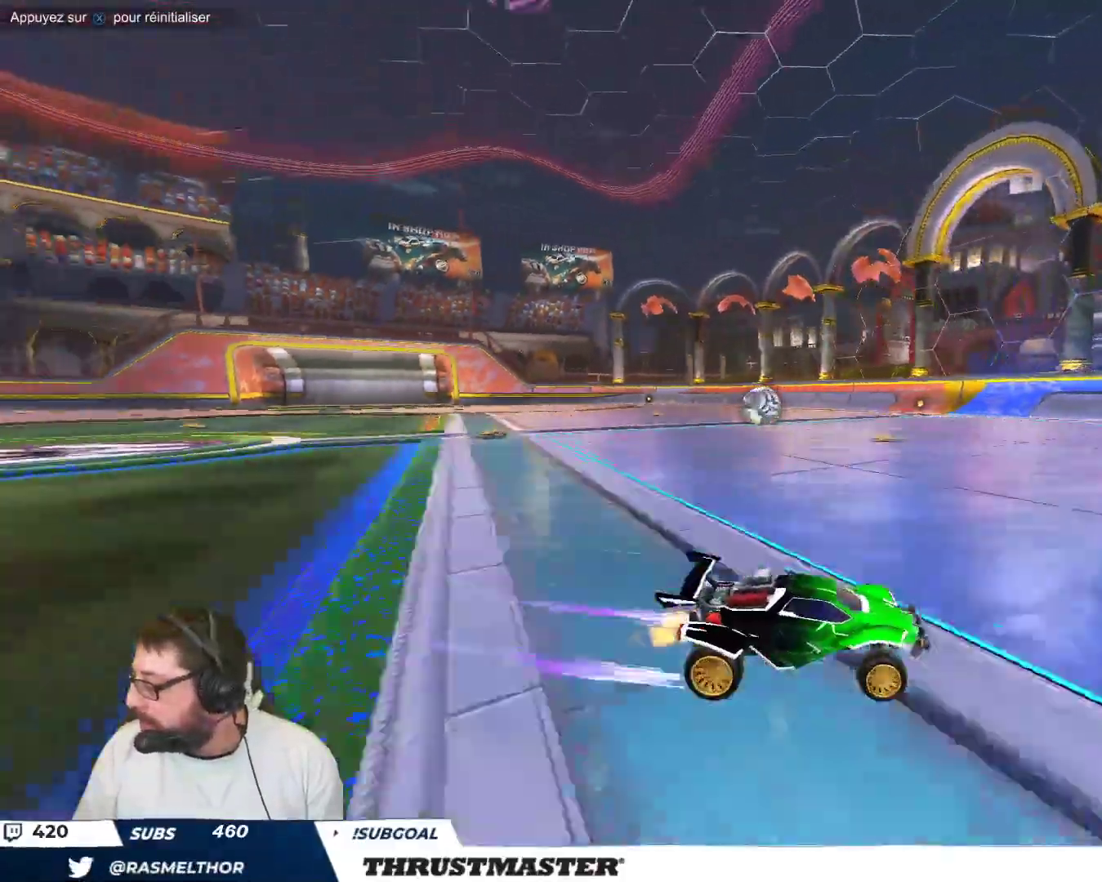
{"buttons": [], "left_stick": "center", "events": [[17, "left_stick", "center"], [117, "left_stick", "up-left"], [300, "left_stick", "center"]]}
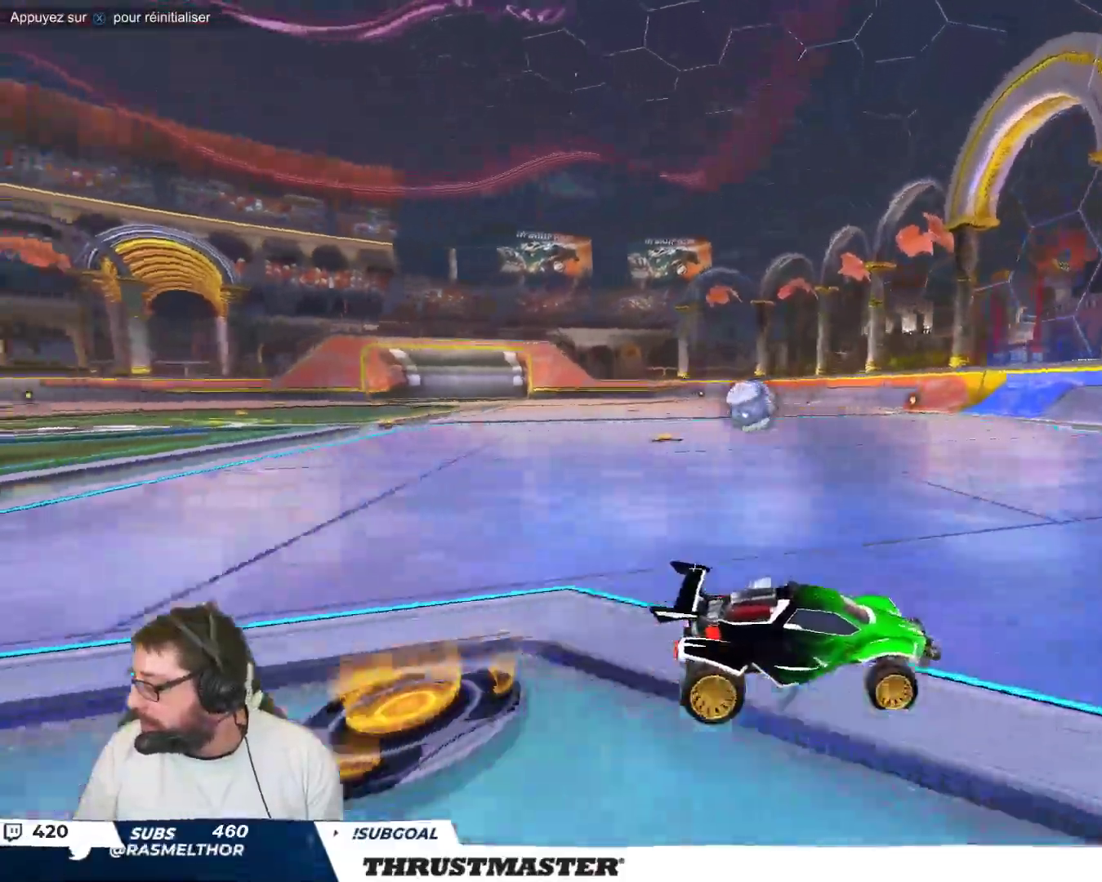
{"buttons": [], "left_stick": "center", "events": [[17, "left_stick", "down-left"], [150, "left_stick", "left"], [333, "left_stick", "center"]]}
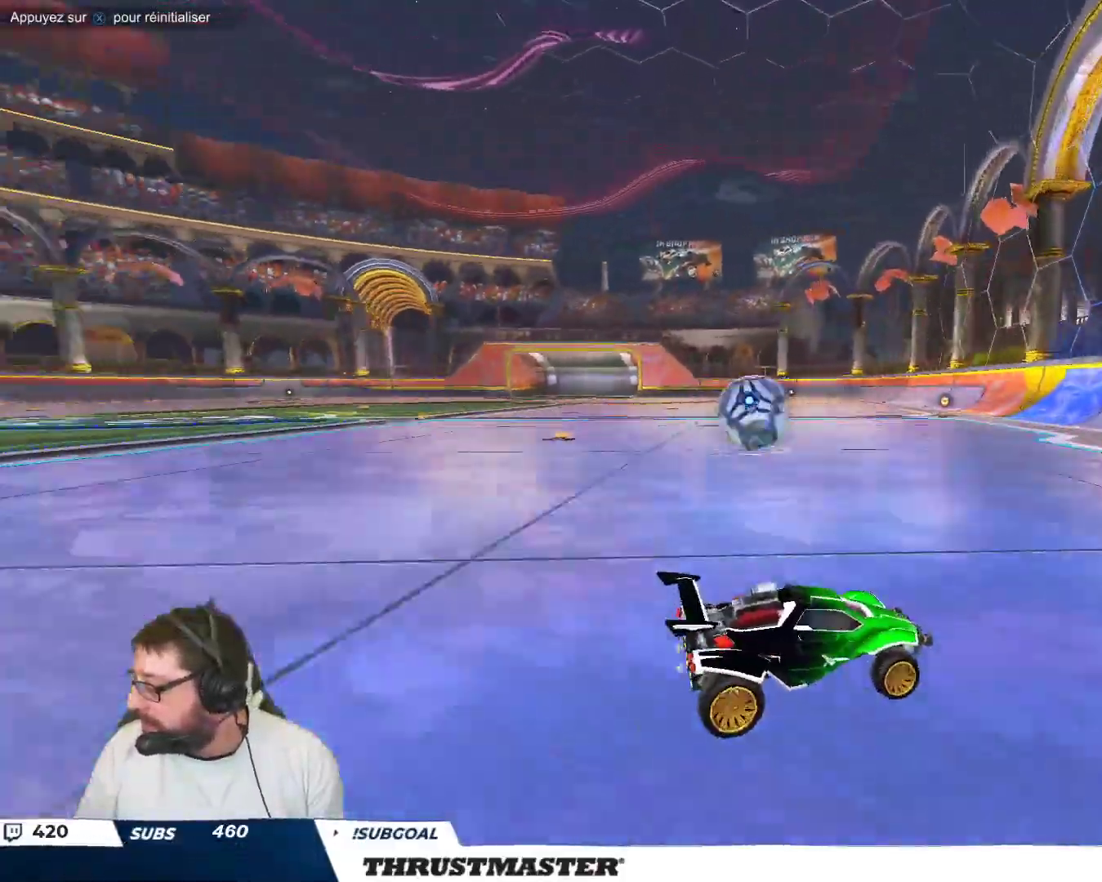
{"buttons": [], "left_stick": "up-left", "events": [[17, "left_stick", "up-left"]]}
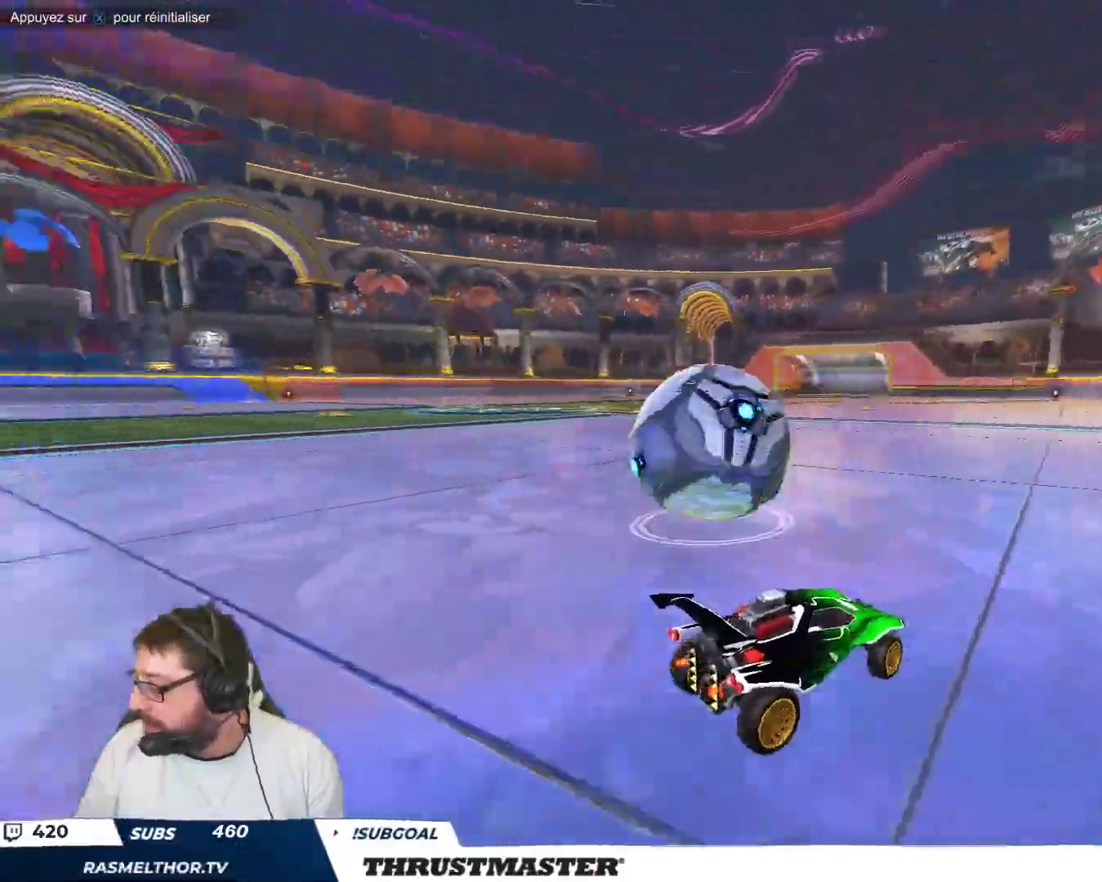
{"buttons": [], "left_stick": "right", "events": [[383, "left_stick", "right"]]}
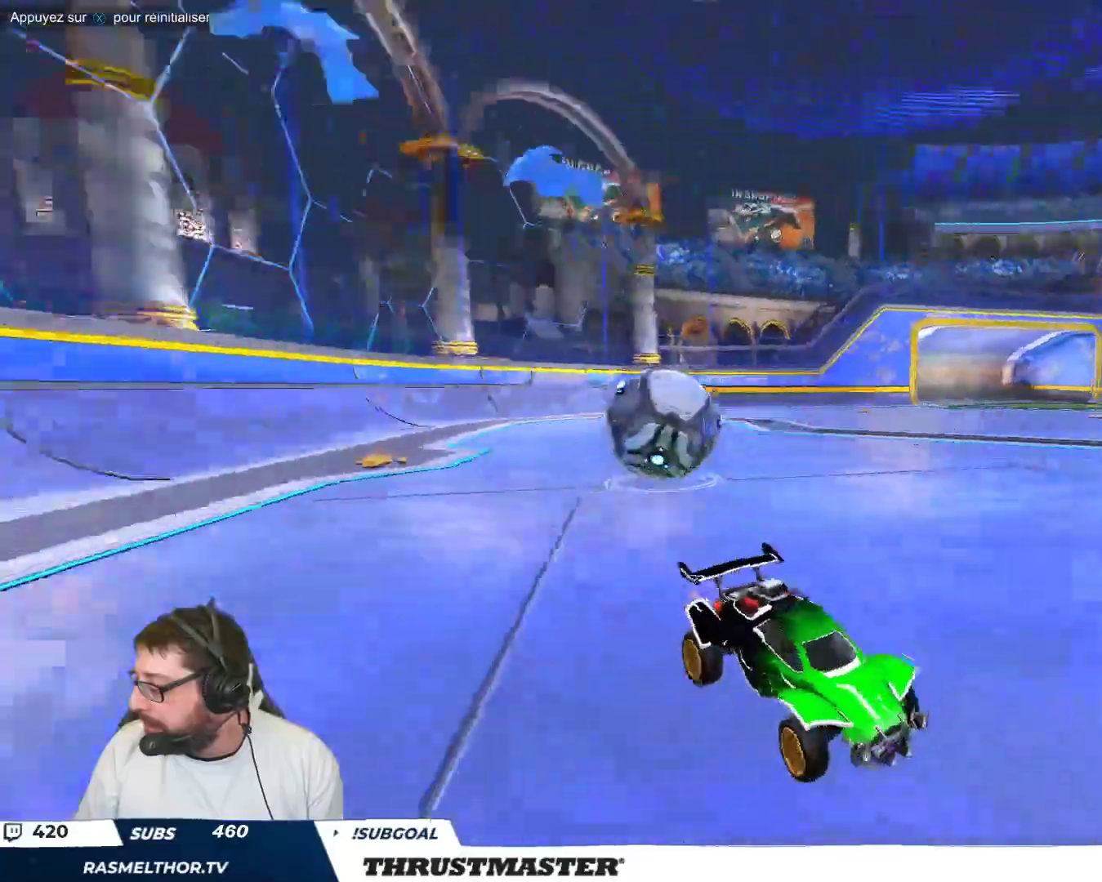
{"buttons": [], "left_stick": "right", "events": []}
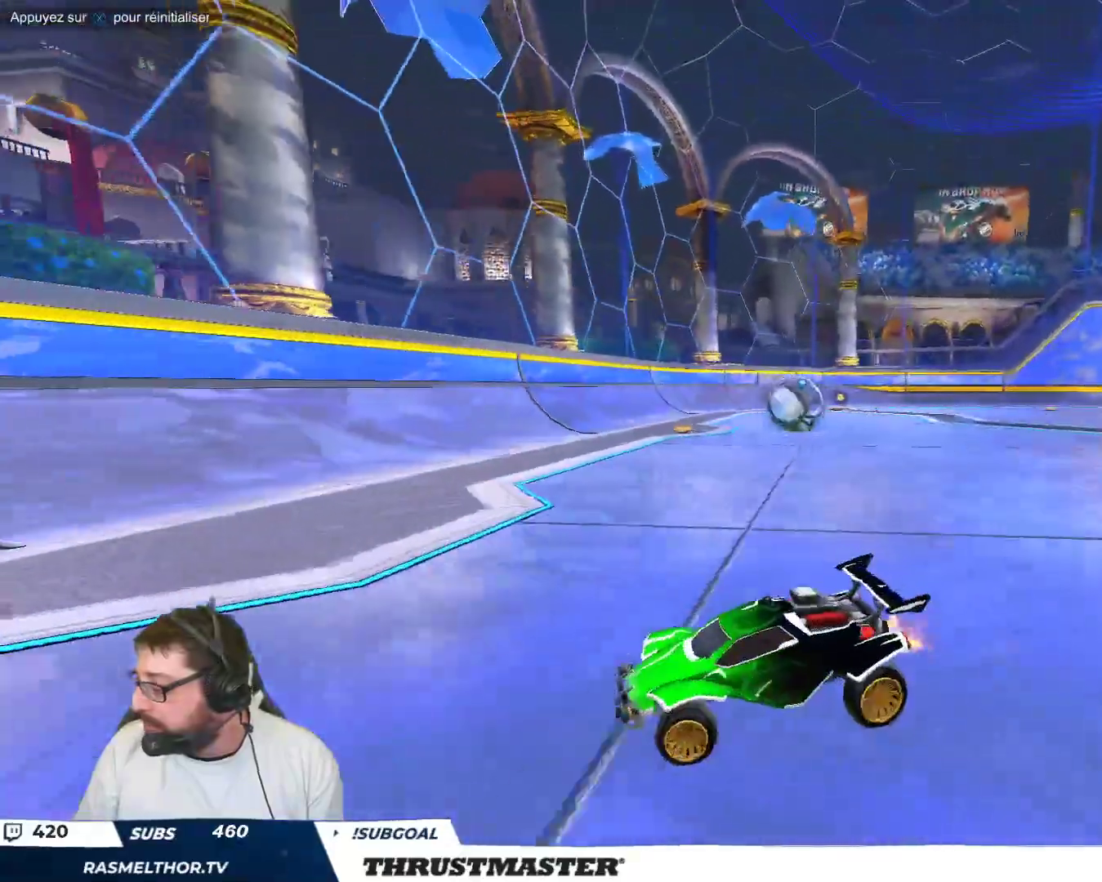
{"buttons": ["B"], "left_stick": "right", "events": [[117, "B", "down"]]}
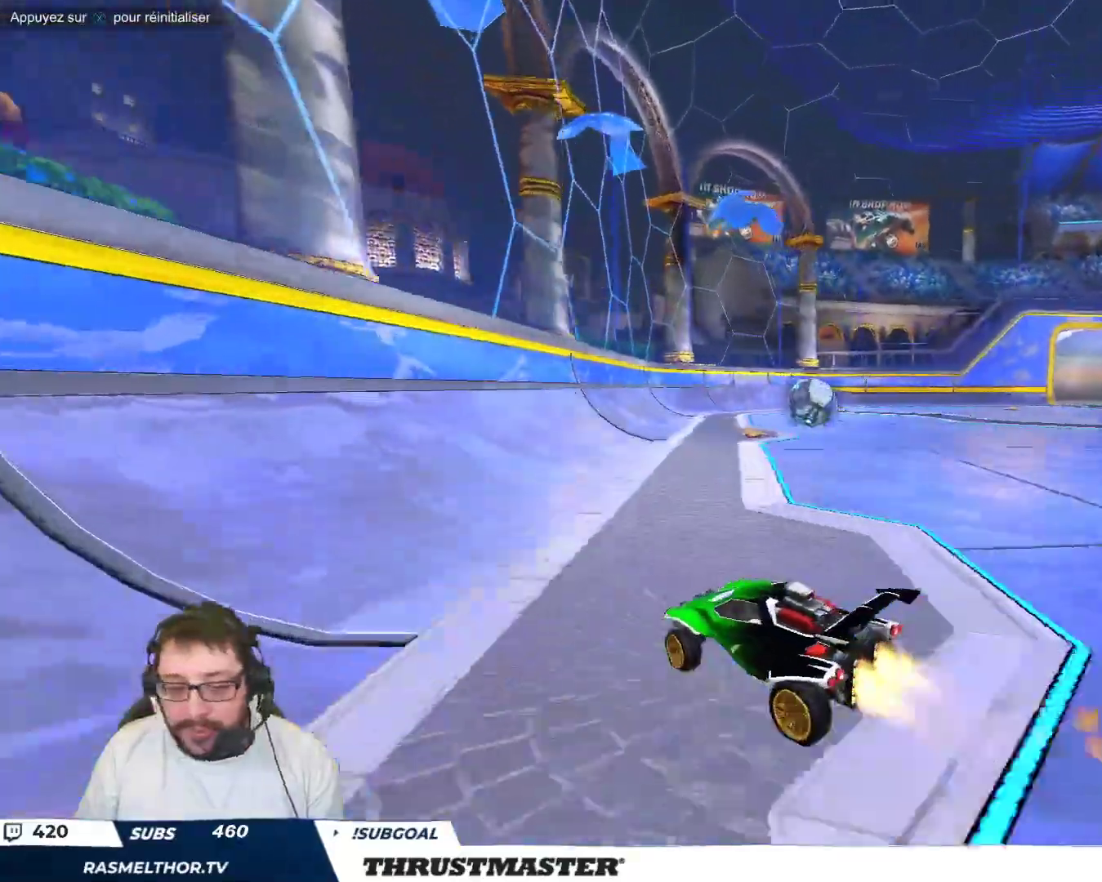
{"buttons": ["B"], "left_stick": "center", "events": [[250, "left_stick", "center"]]}
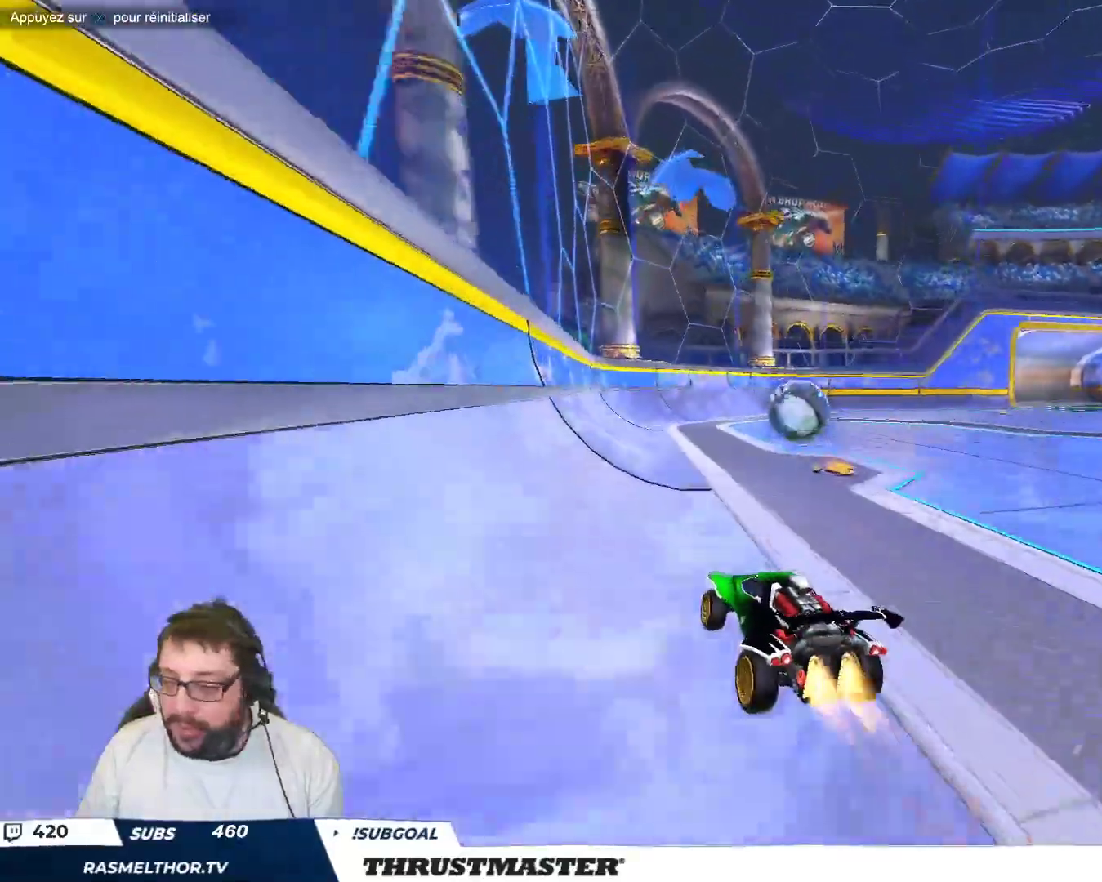
{"buttons": ["B"], "left_stick": "right", "events": [[267, "left_stick", "right"], [400, "left_stick", "center"], [483, "left_stick", "right"]]}
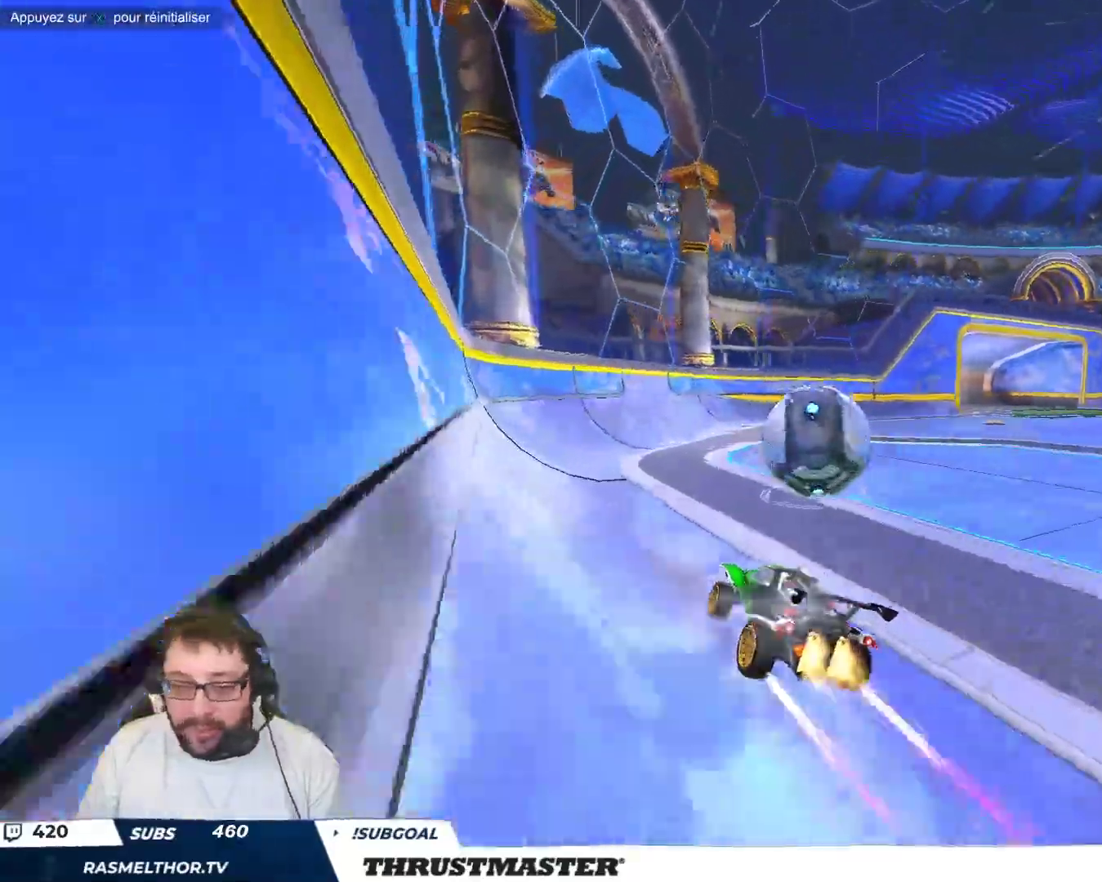
{"buttons": [], "left_stick": "left", "events": [[150, "B", "up"], [183, "left_stick", "up"], [267, "left_stick", "left"]]}
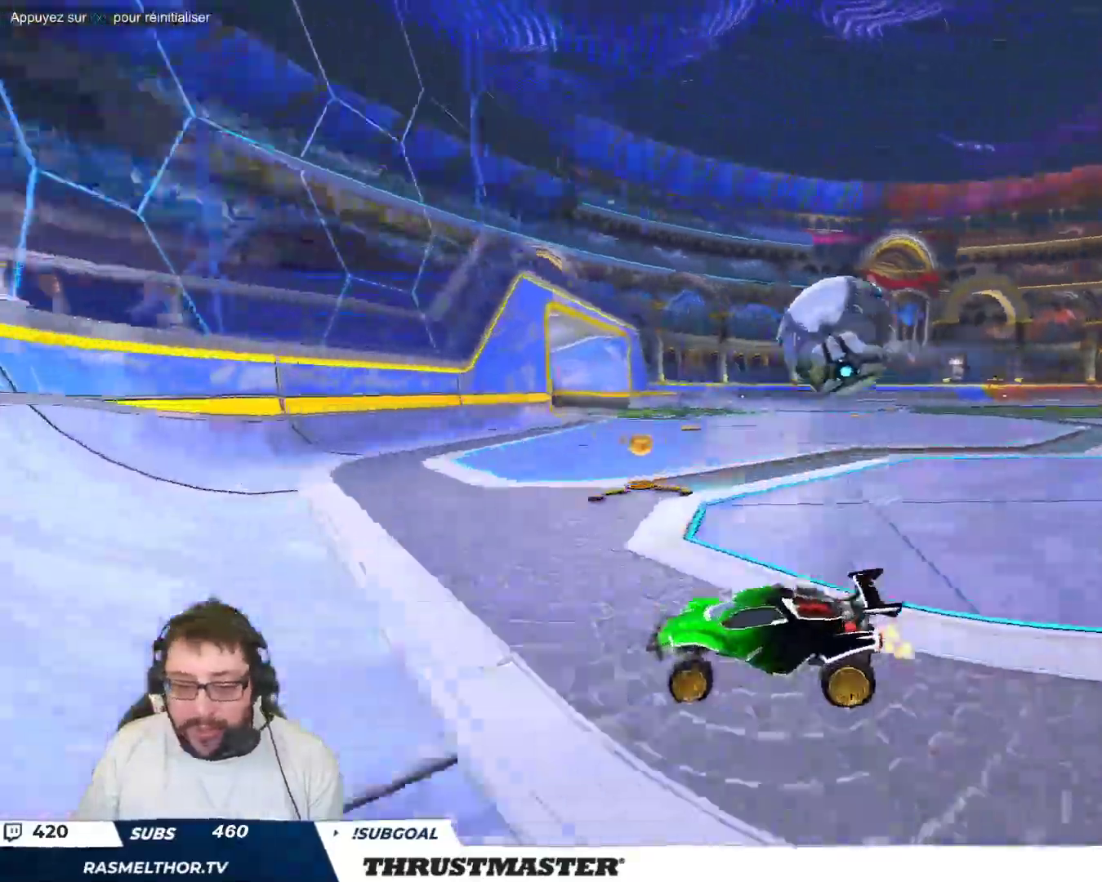
{"buttons": [], "left_stick": "right", "events": [[67, "left_stick", "right"]]}
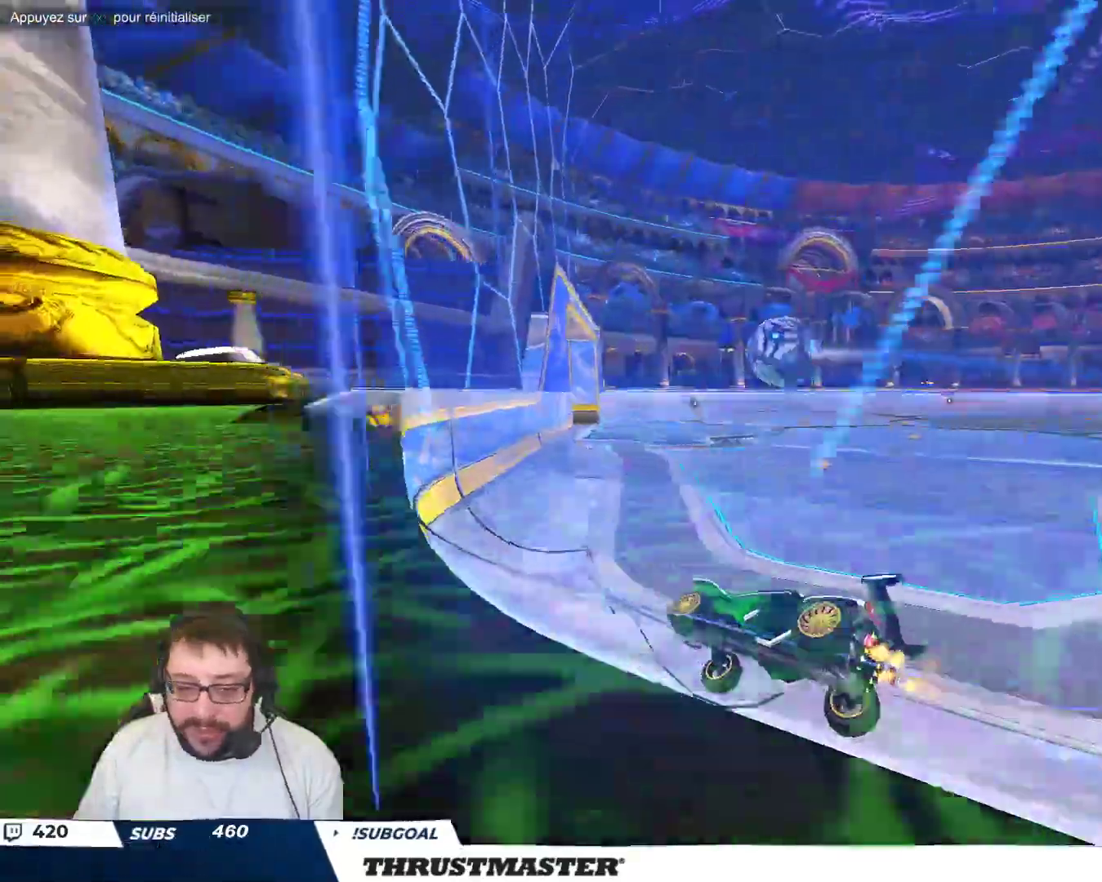
{"buttons": ["B"], "left_stick": "center", "events": [[300, "B", "down"], [417, "left_stick", "center"]]}
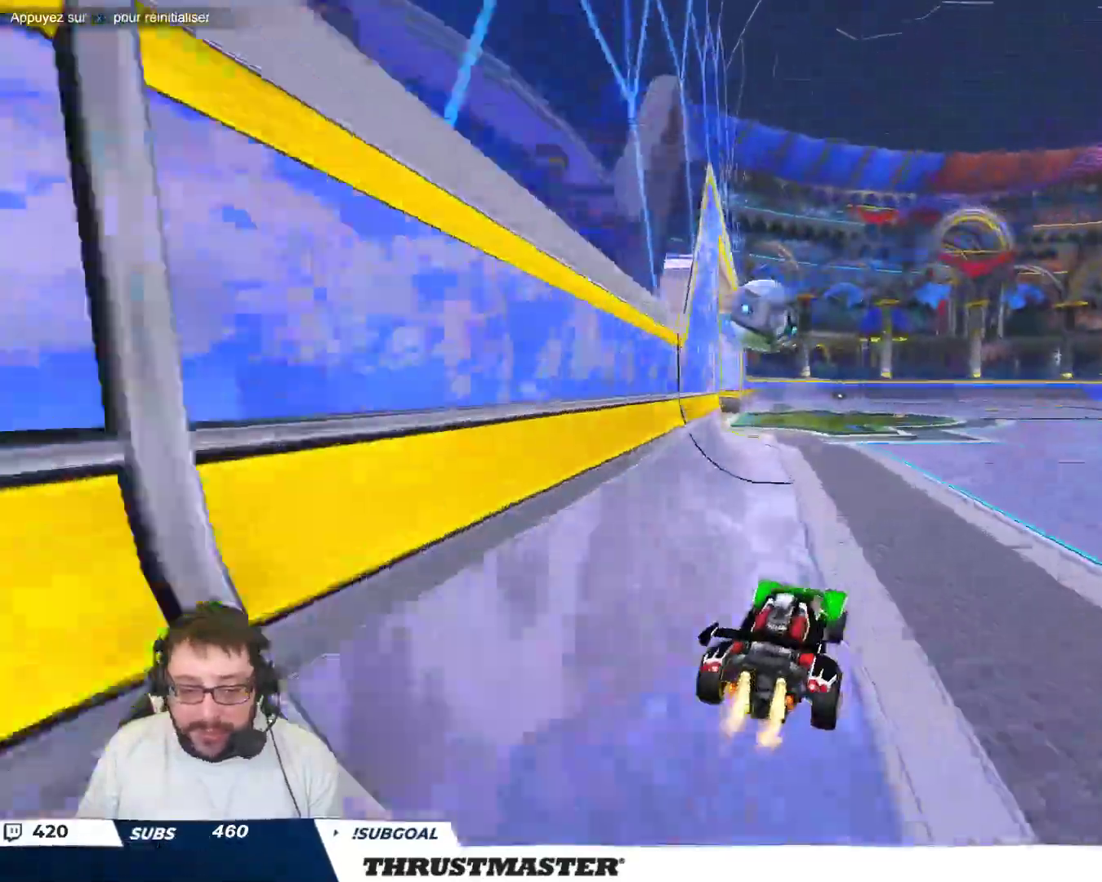
{"buttons": ["A", "B"], "left_stick": "down", "events": [[150, "B", "up"], [183, "left_stick", "right"], [250, "left_stick", "center"], [300, "left_stick", "up-left"], [433, "left_stick", "down"], [500, "A", "down"], [500, "B", "down"]]}
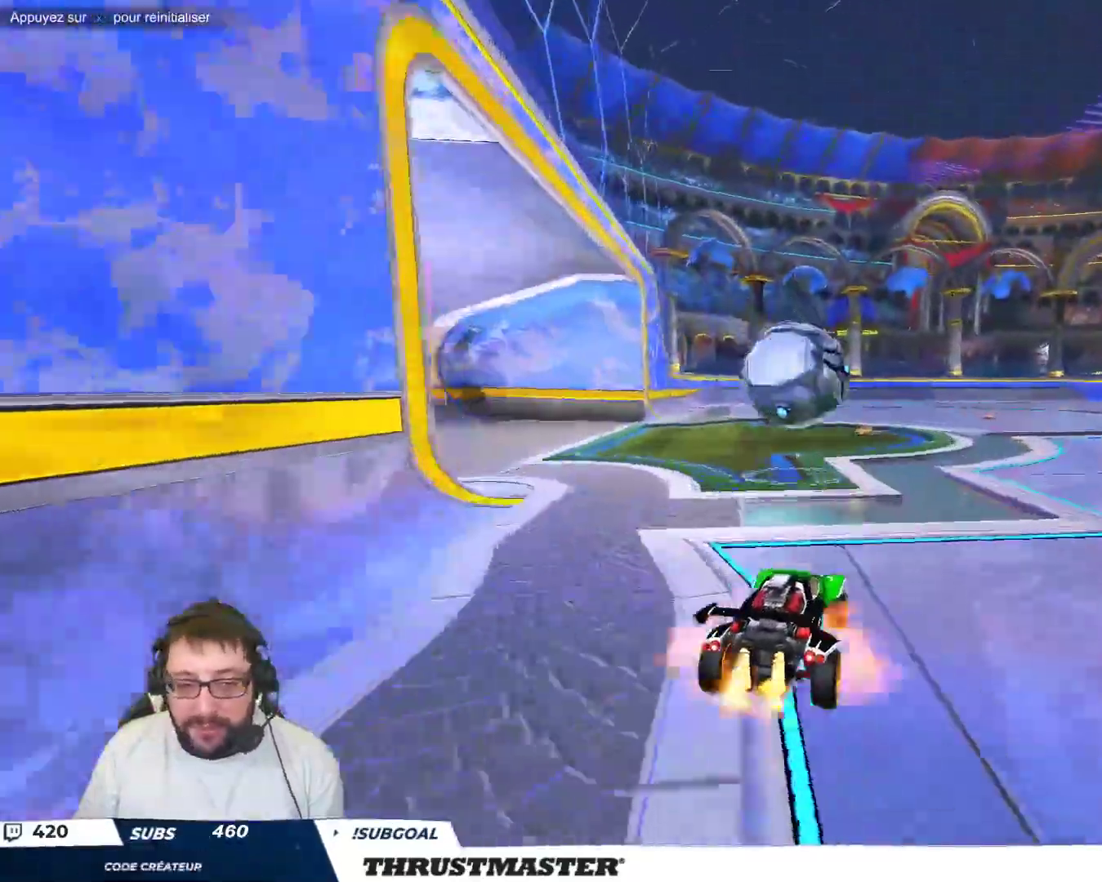
{"buttons": [], "left_stick": "down", "events": [[117, "A", "up"], [117, "B", "up"], [117, "left_stick", "center"], [167, "left_stick", "up-left"], [367, "A", "down"], [467, "A", "up"], [483, "left_stick", "down"]]}
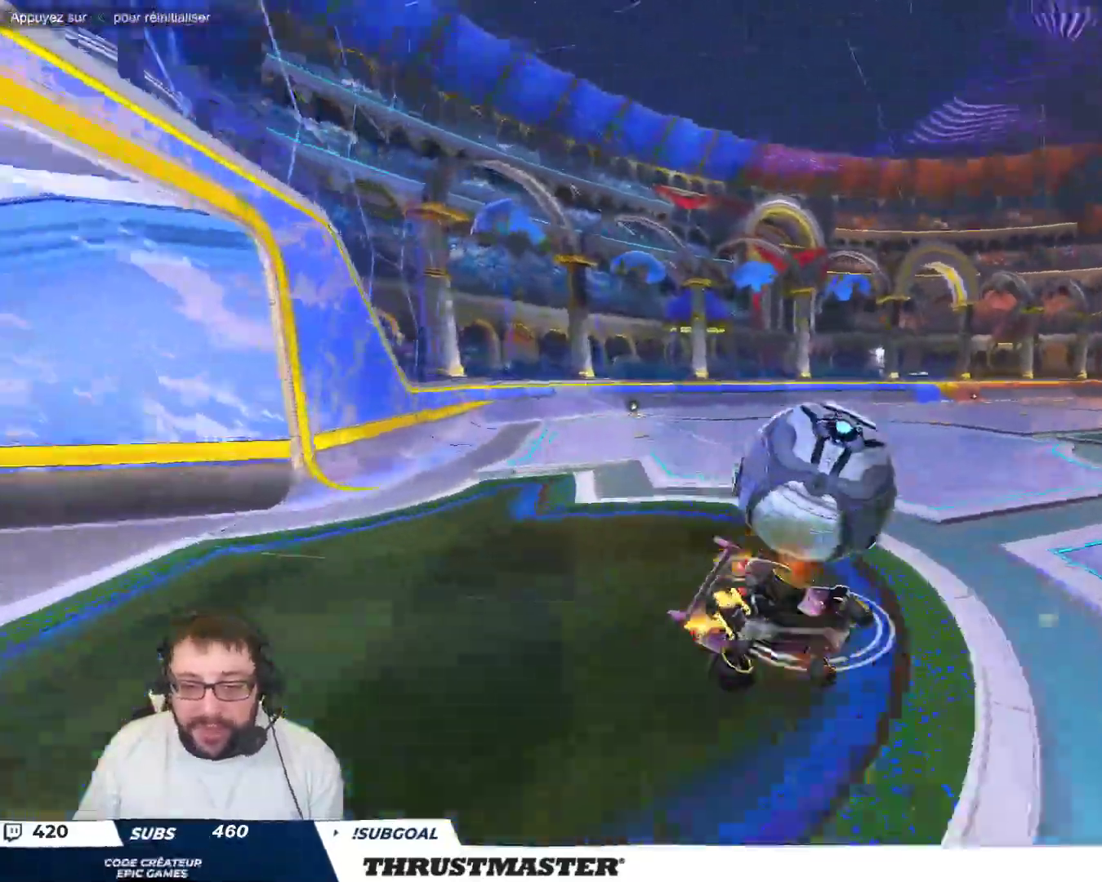
{"buttons": [], "left_stick": "down-left", "events": [[83, "B", "down"], [100, "Y", "down"], [183, "left_stick", "down-left"], [233, "Y", "up"], [267, "B", "up"]]}
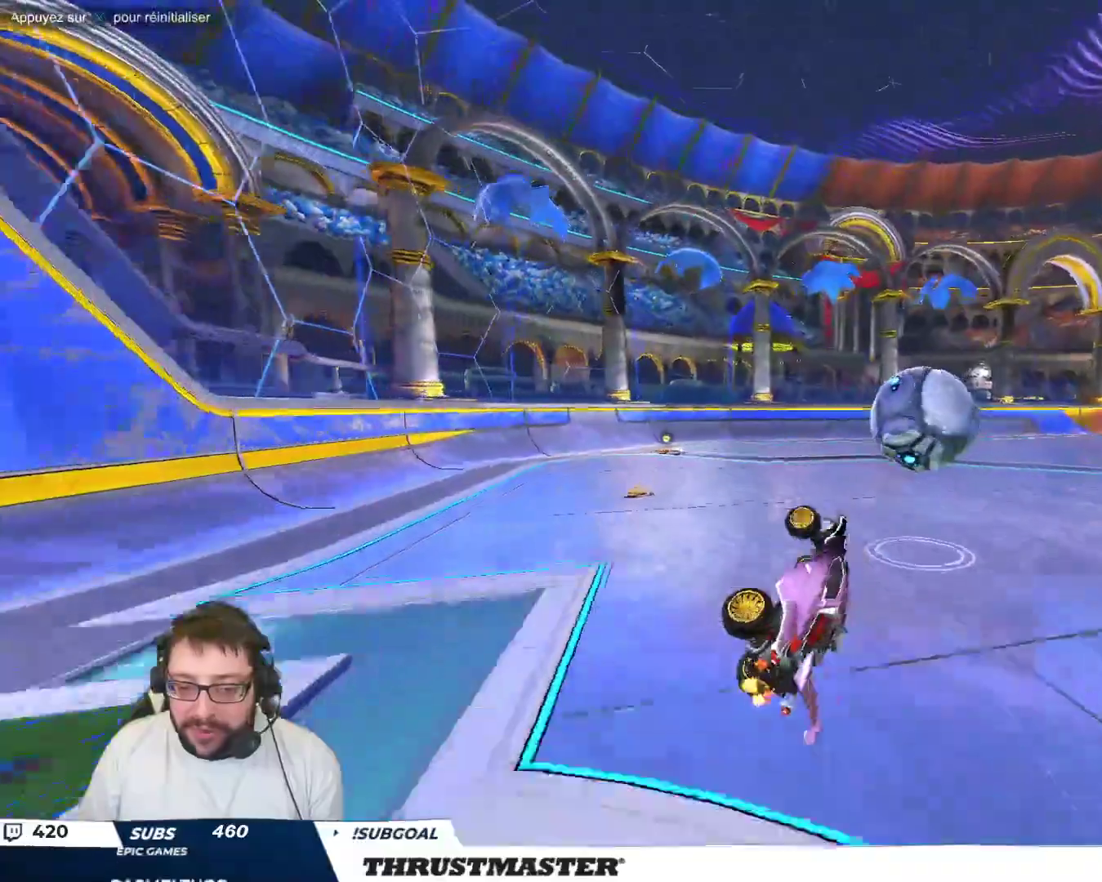
{"buttons": [], "left_stick": "down-right", "events": [[150, "left_stick", "center"], [467, "left_stick", "down-right"]]}
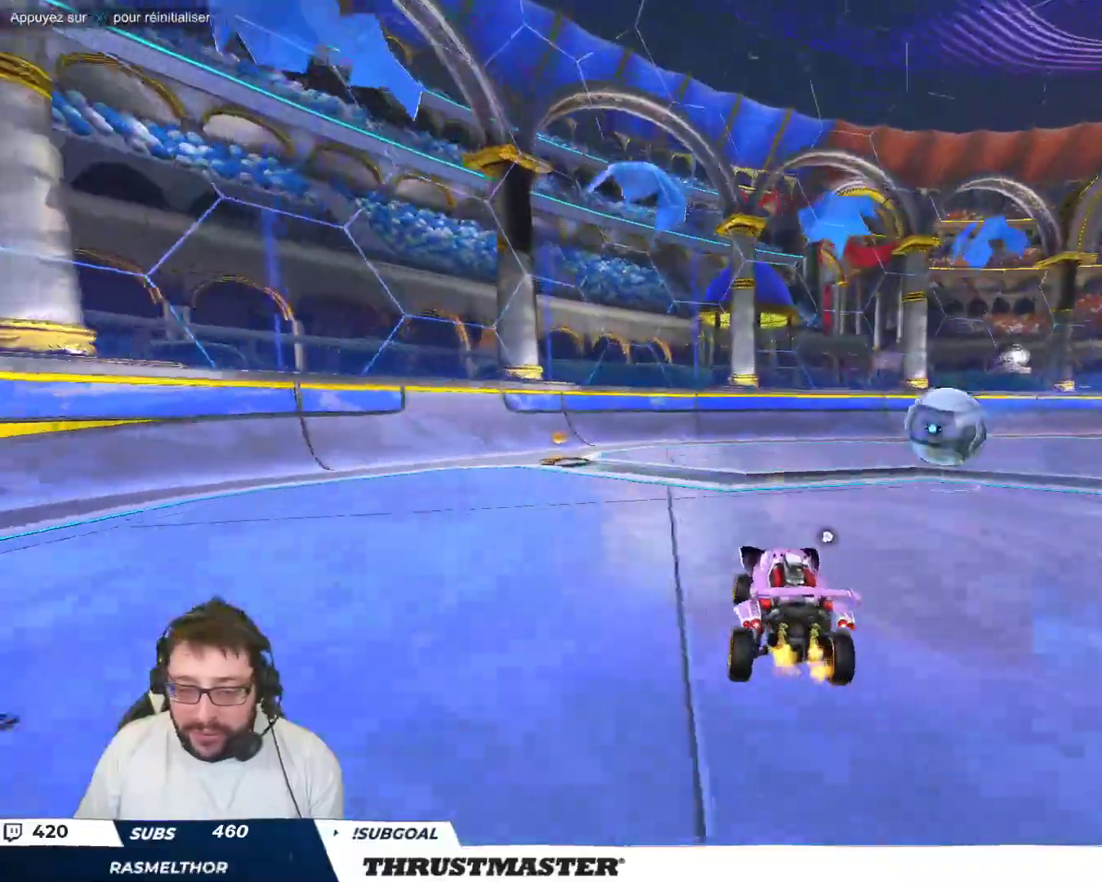
{"buttons": [], "left_stick": "center", "events": [[50, "left_stick", "center"], [167, "left_stick", "up"], [183, "A", "down"], [200, "B", "down"], [267, "A", "up"], [333, "A", "down"], [400, "A", "up"], [400, "left_stick", "center"], [417, "B", "up"]]}
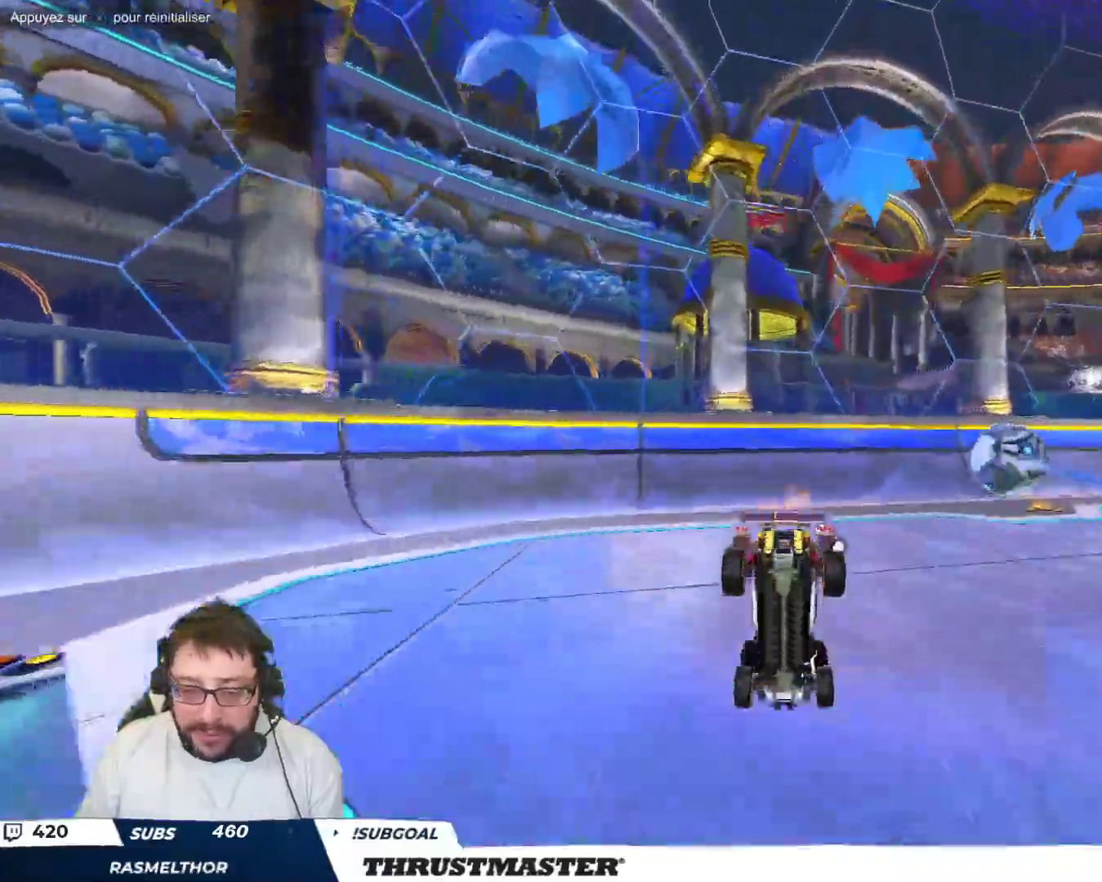
{"buttons": [], "left_stick": "center", "events": [[33, "Y", "down"], [83, "Y", "up"]]}
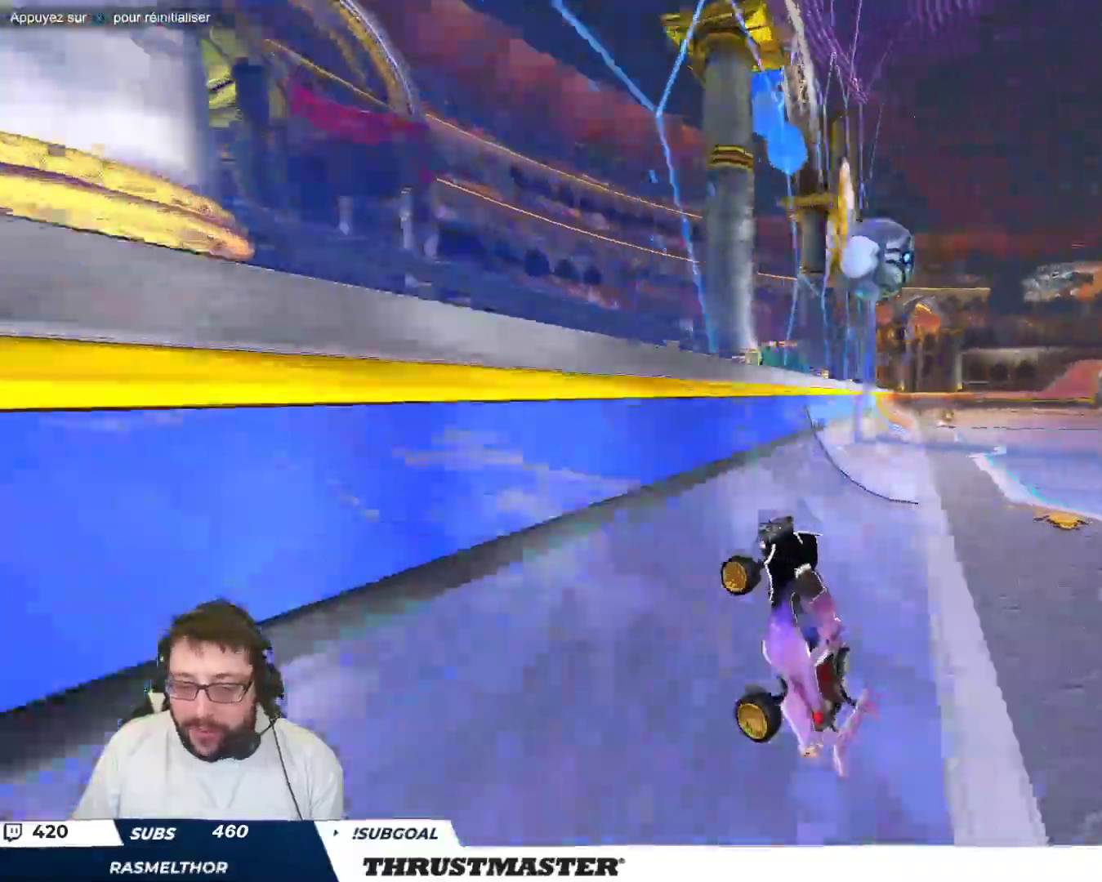
{"buttons": ["B"], "left_stick": "center", "events": [[83, "left_stick", "right"], [100, "B", "down"], [317, "left_stick", "center"]]}
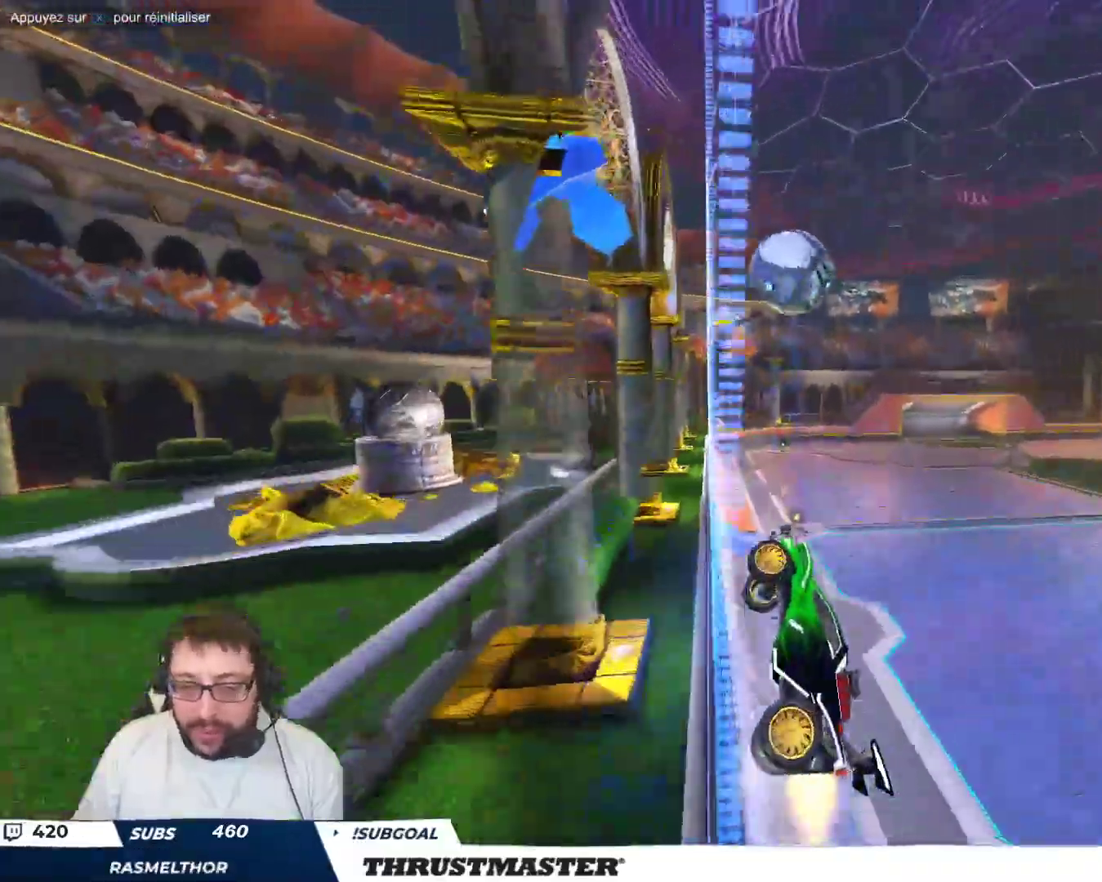
{"buttons": [], "left_stick": "center", "events": [[33, "left_stick", "right"], [150, "left_stick", "center"], [250, "B", "up"], [417, "left_stick", "right"], [467, "left_stick", "center"]]}
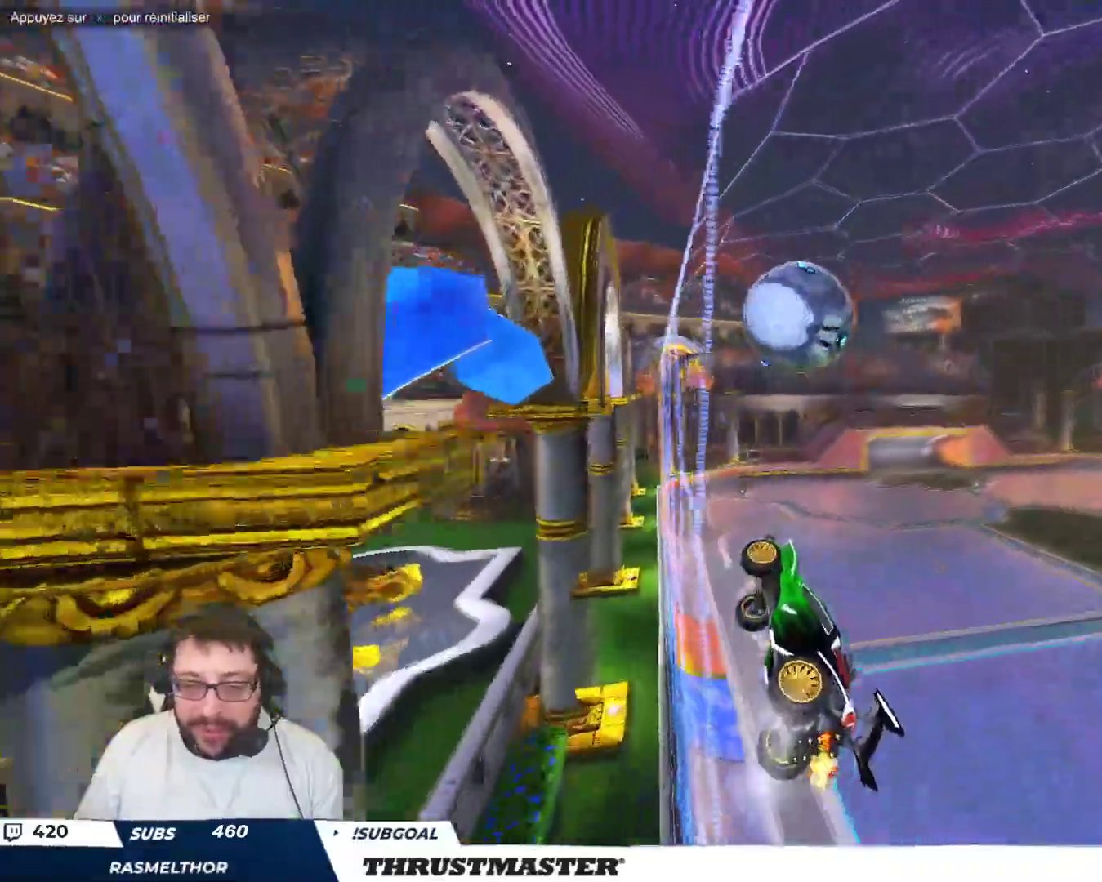
{"buttons": [], "left_stick": "right", "events": [[250, "left_stick", "down"], [267, "A", "down"], [267, "B", "down"], [383, "A", "up"], [400, "B", "up"], [417, "left_stick", "right"]]}
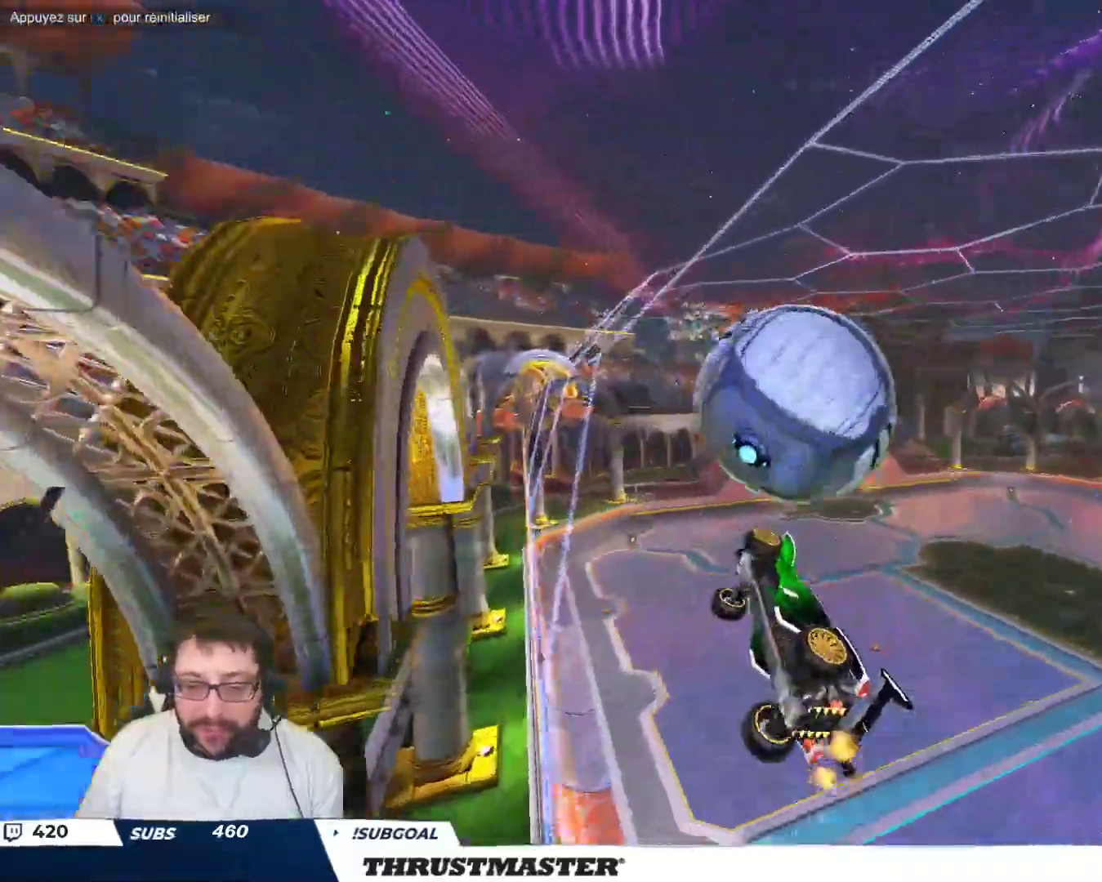
{"buttons": [], "left_stick": "up-right", "events": [[183, "left_stick", "down-right"], [383, "left_stick", "right"], [483, "left_stick", "up-right"]]}
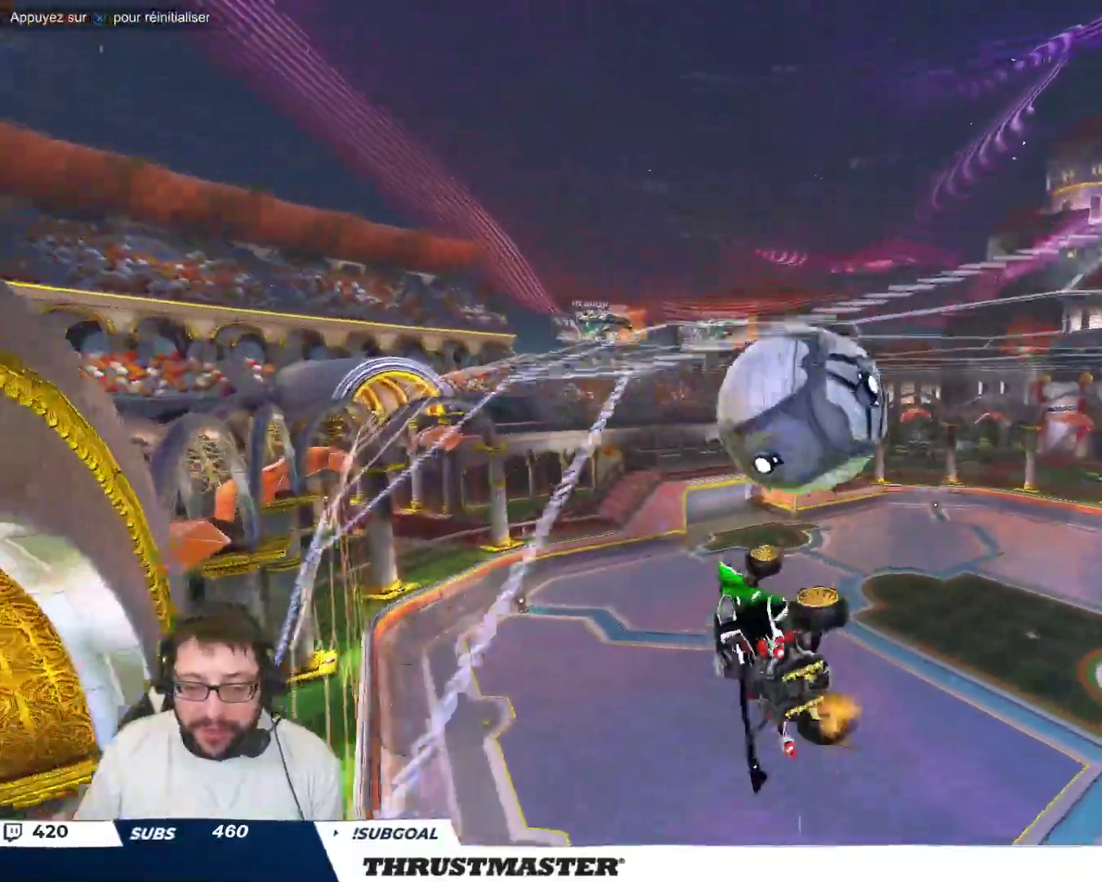
{"buttons": [], "left_stick": "down-right", "events": [[267, "left_stick", "down-right"]]}
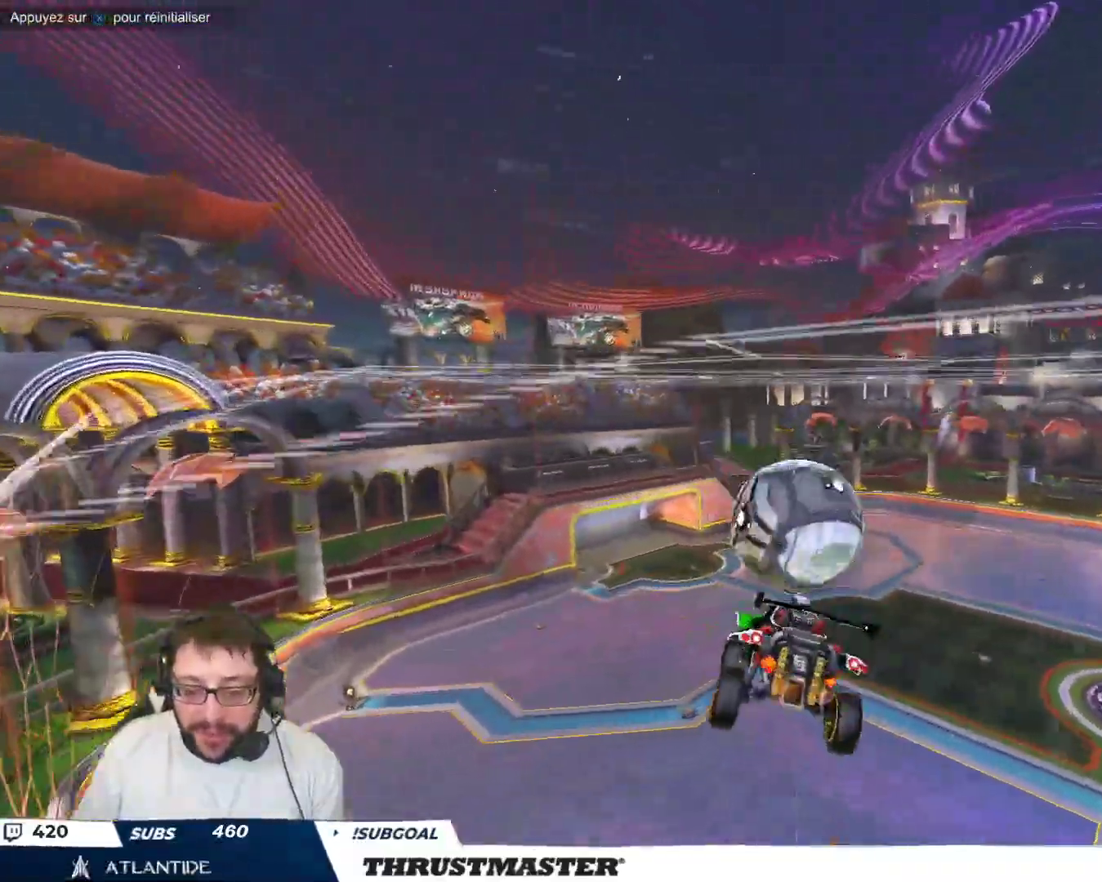
{"buttons": [], "left_stick": "right", "events": [[167, "left_stick", "right"], [233, "B", "down"], [467, "B", "up"]]}
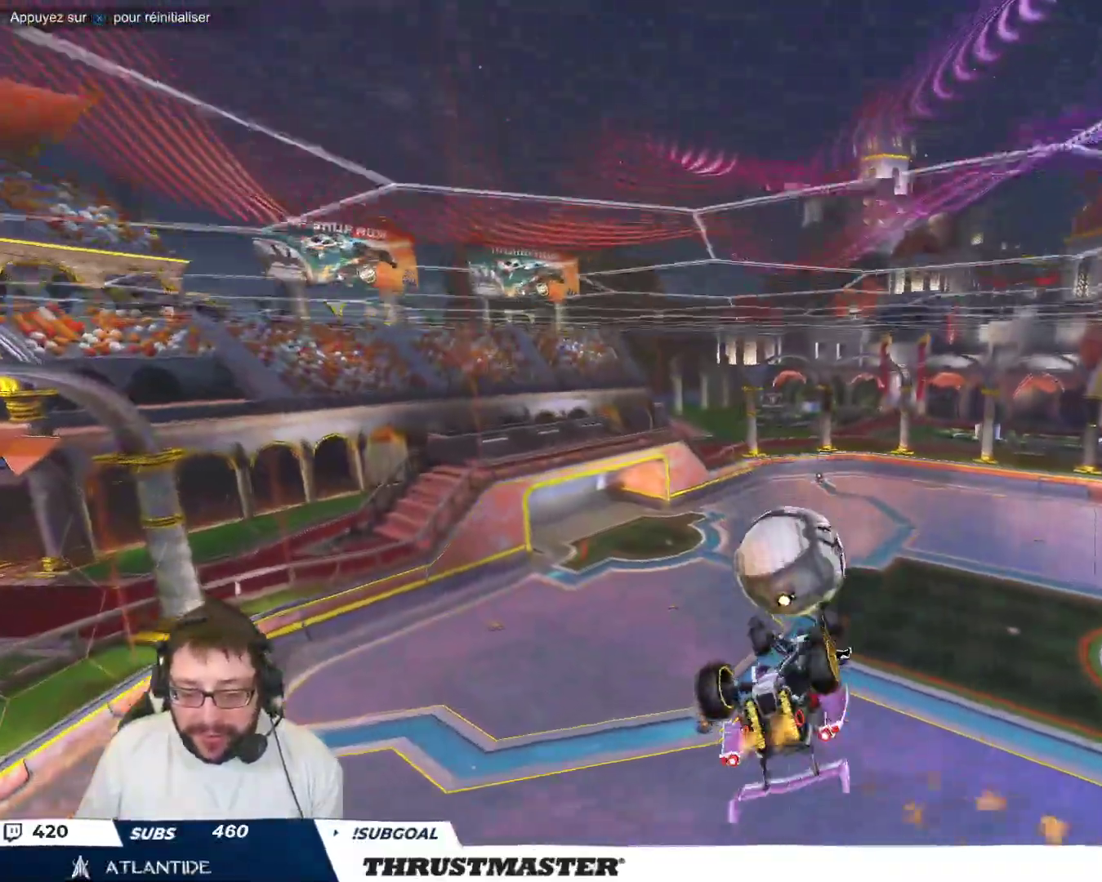
{"buttons": ["B"], "left_stick": "center", "events": [[133, "left_stick", "up-right"], [317, "B", "down"], [367, "left_stick", "center"]]}
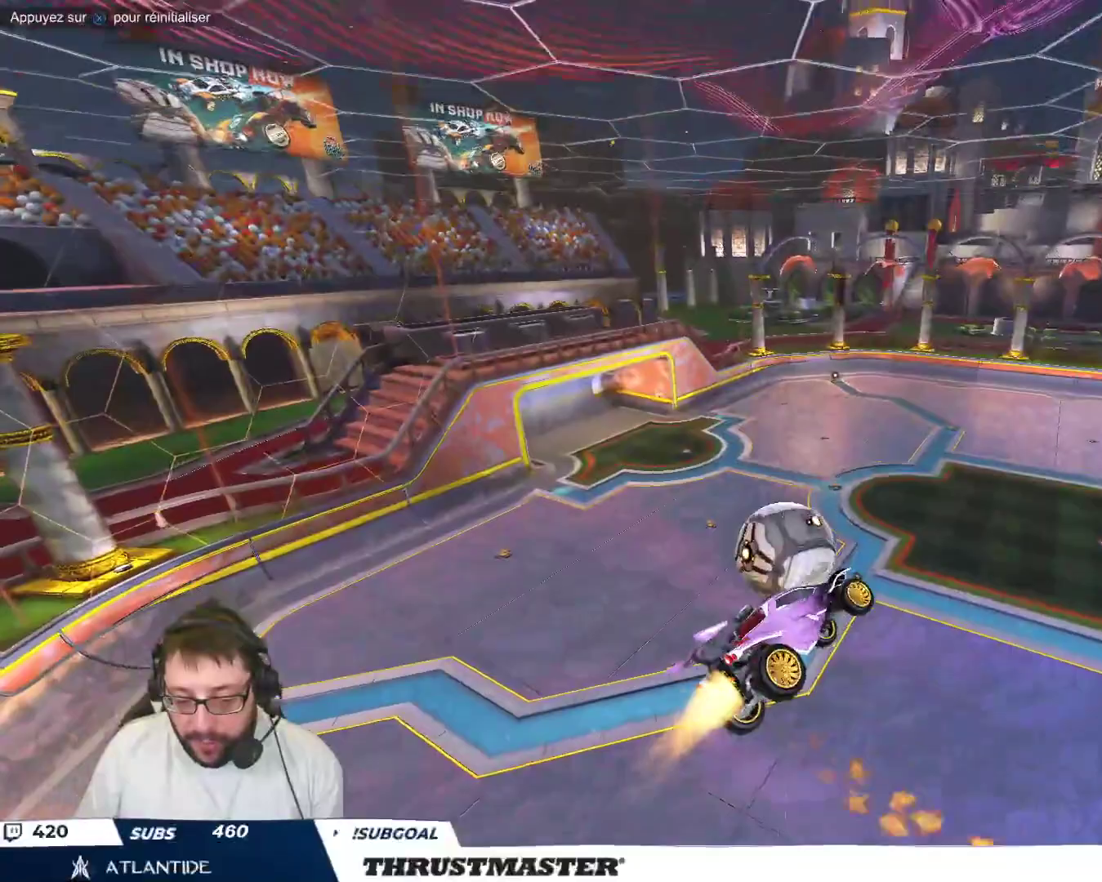
{"buttons": ["B"], "left_stick": "center", "events": [[50, "B", "up"], [100, "left_stick", "down-left"], [250, "left_stick", "center"], [300, "left_stick", "up-left"], [450, "left_stick", "center"], [483, "B", "down"]]}
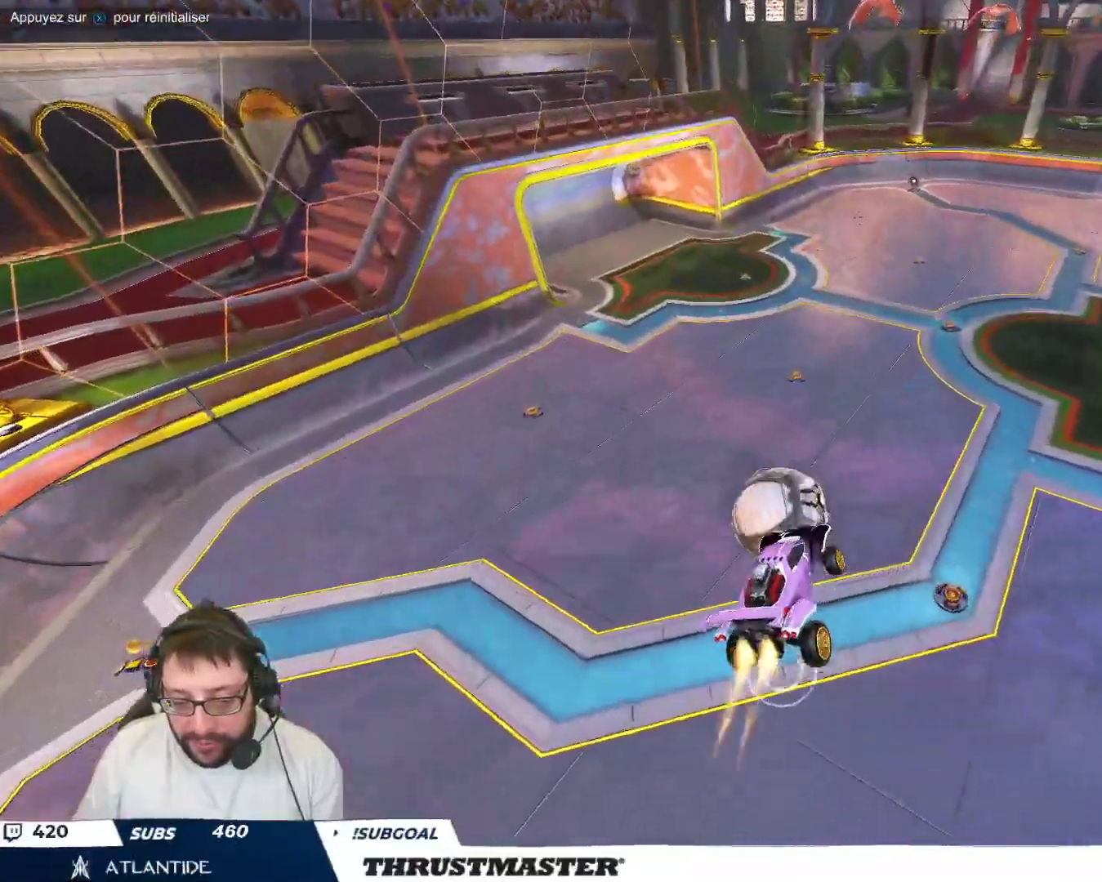
{"buttons": ["B"], "left_stick": "left", "events": [[83, "B", "up"], [83, "left_stick", "up-right"], [217, "B", "down"], [233, "left_stick", "center"], [483, "left_stick", "left"]]}
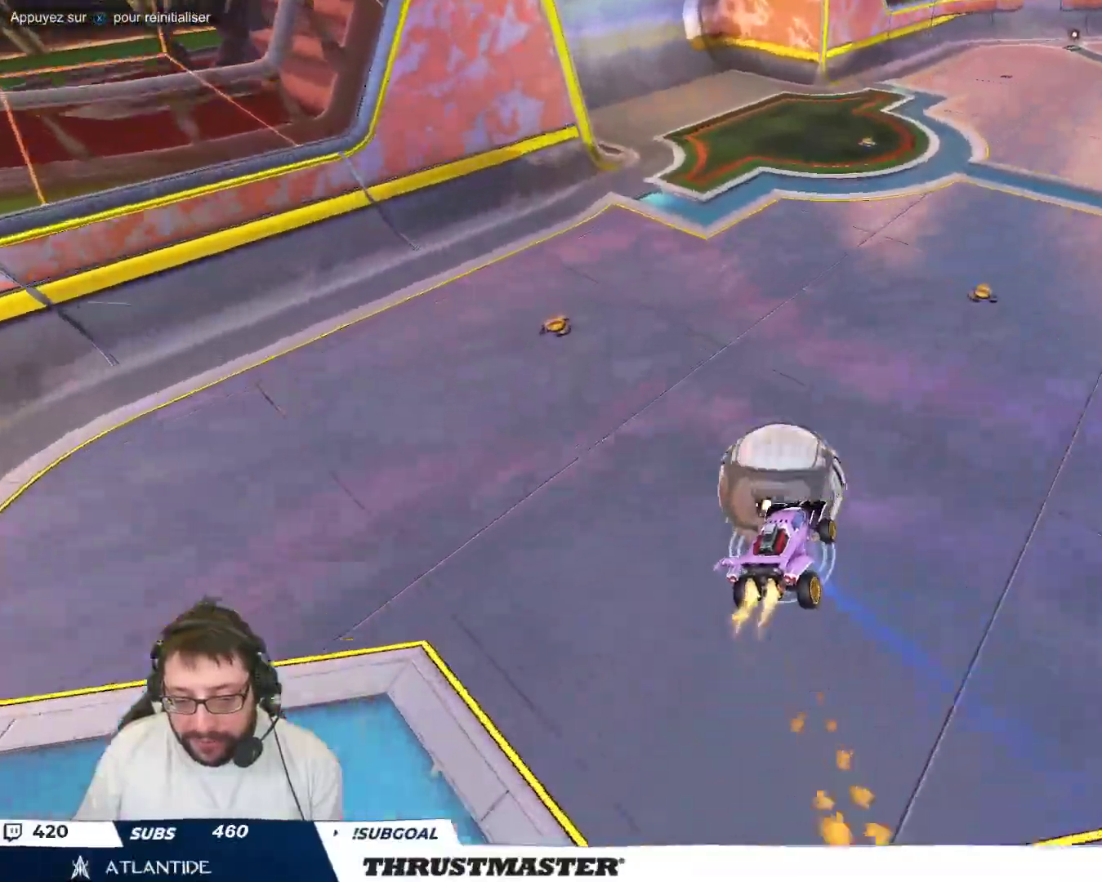
{"buttons": [], "left_stick": "right", "events": [[167, "left_stick", "center"], [317, "B", "up"], [483, "left_stick", "right"]]}